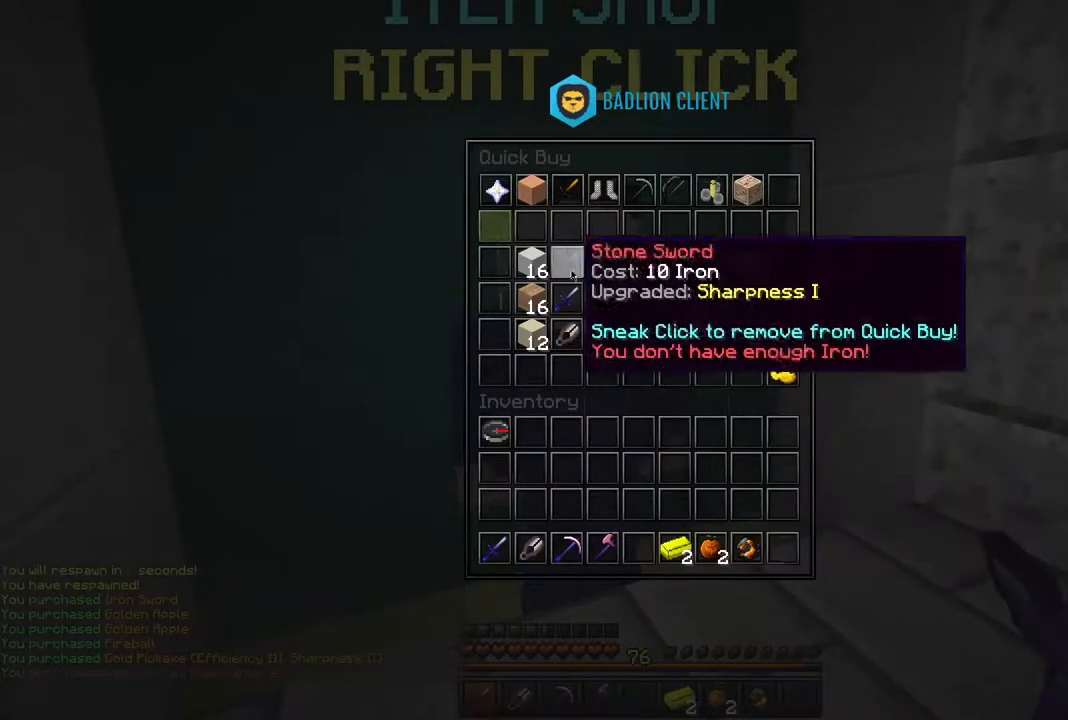
Gameplay with keyboard and mouse; each line is a JSON object with the keys and mouse buttons held at the frame after it. "events" lists presses ("down") and releases ("up") of "a", "d", "s", "shift", "space", "w", "mouse_left" and "mouse_right" between this image and that frame as [ms after this image, input, new state], when the widget could be followed in between. "mouse_left", "mouse_right" = the "left", "right" buttons of the "mouse" list. No other keys are recorded. Fast repeated clicks can show as one long hold. Mouse movement is not recorded.
{"keys": [], "mouse": [], "events": []}
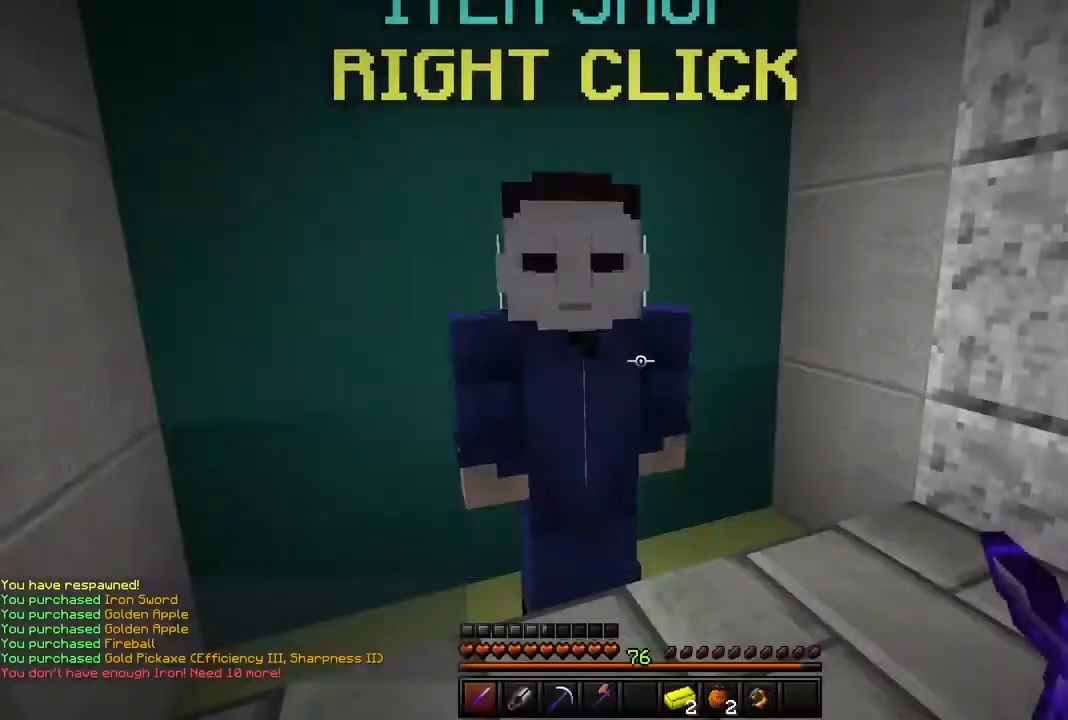
{"keys": ["w"], "mouse": [], "events": [[117, "w", "down"]]}
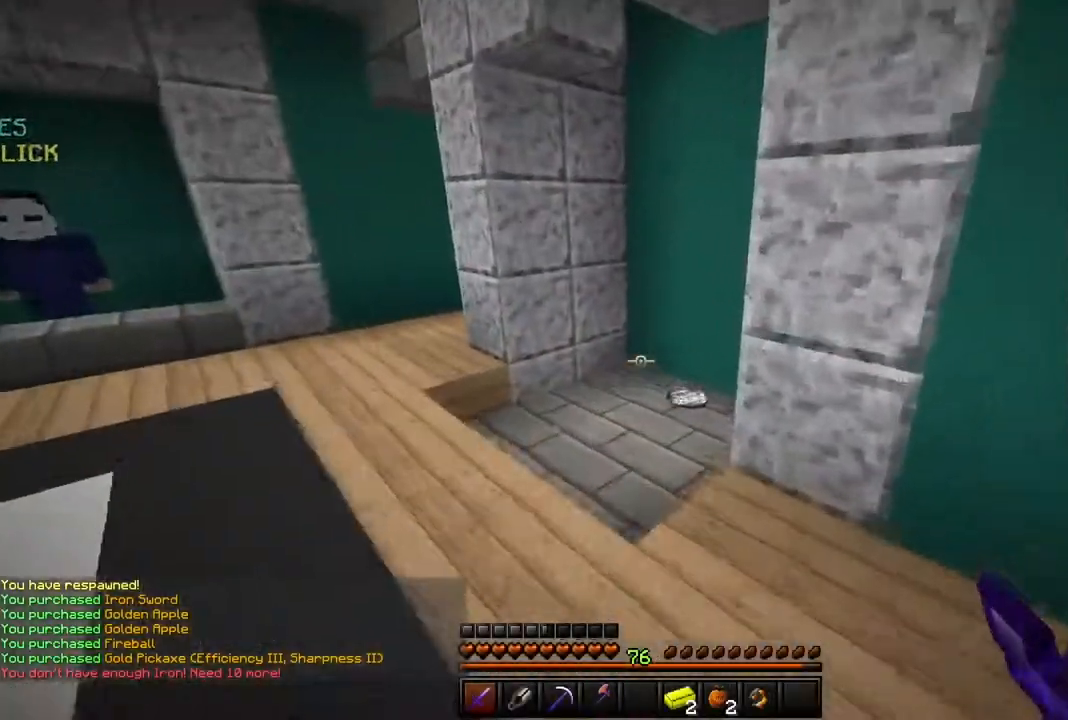
{"keys": ["d", "w"], "mouse": [], "events": [[317, "d", "down"]]}
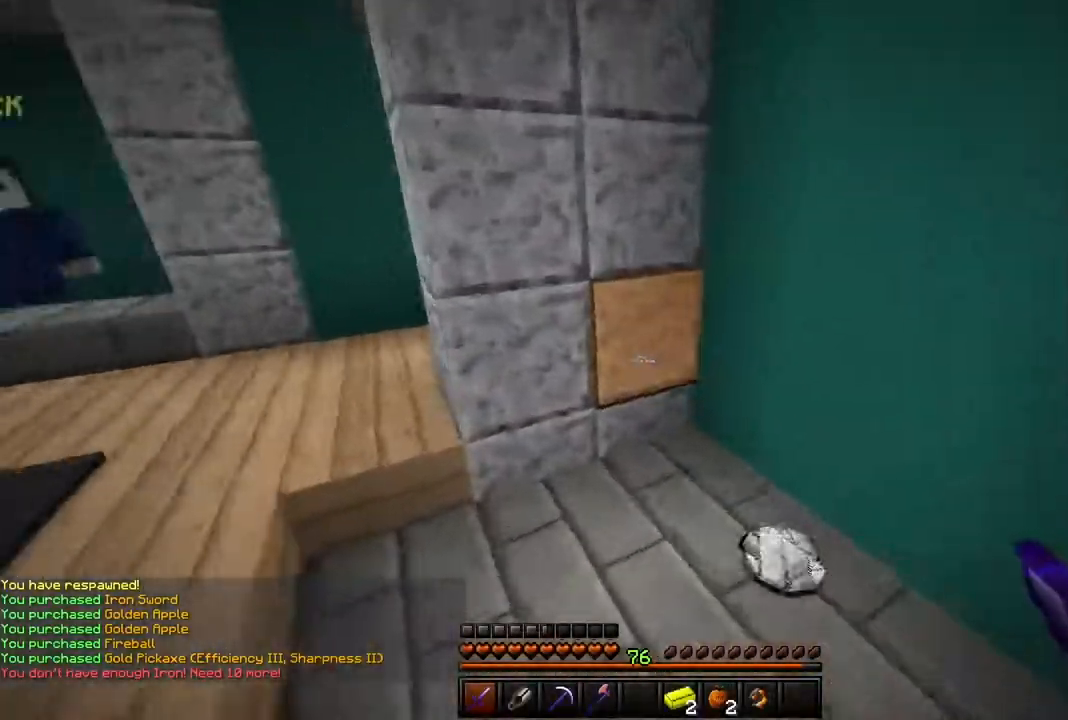
{"keys": ["d", "w"], "mouse": [], "events": []}
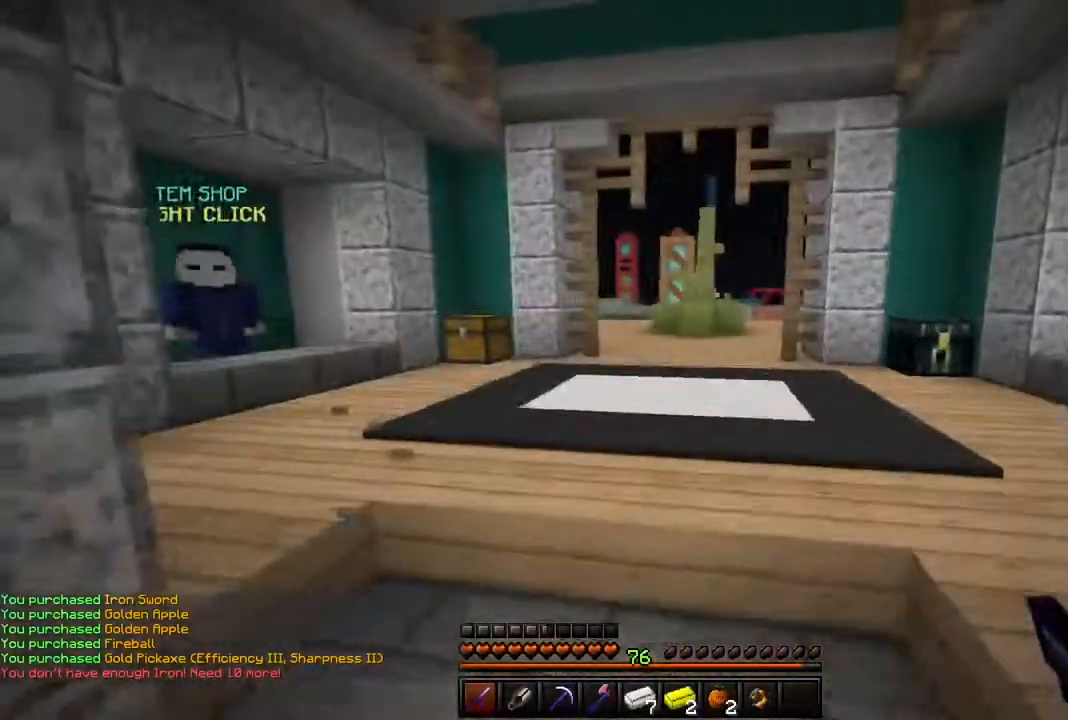
{"keys": ["w"], "mouse": [], "events": [[117, "d", "up"]]}
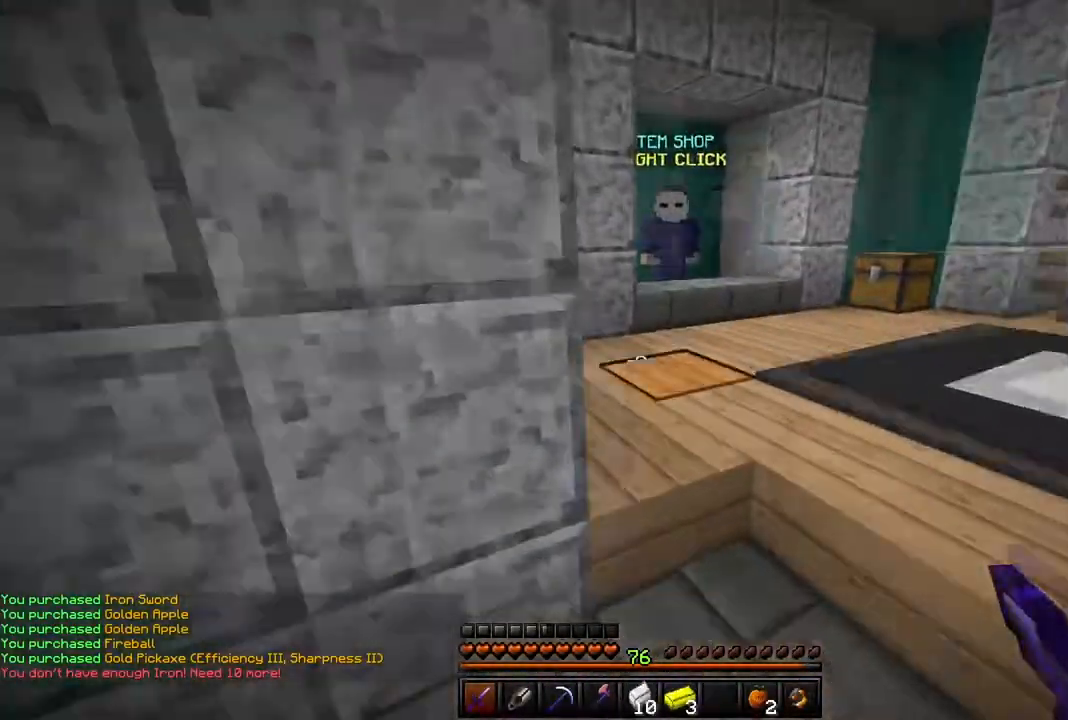
{"keys": ["w"], "mouse": [], "events": []}
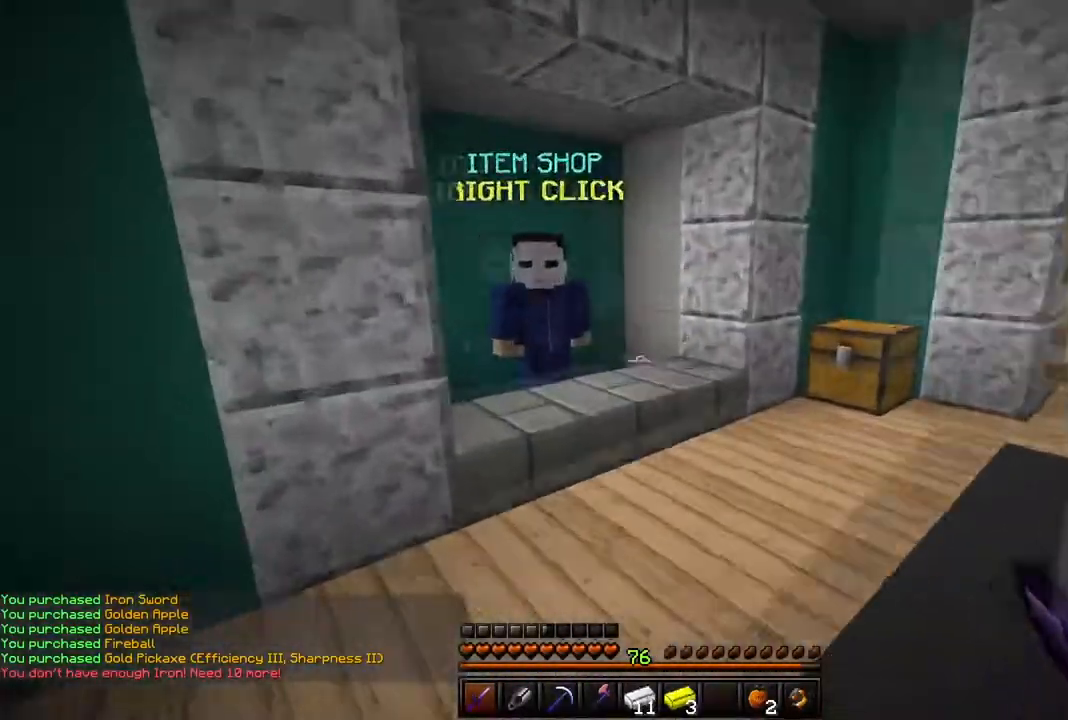
{"keys": [], "mouse": [], "events": [[334, "mouse_right", "down"], [400, "w", "up"], [500, "mouse_right", "up"]]}